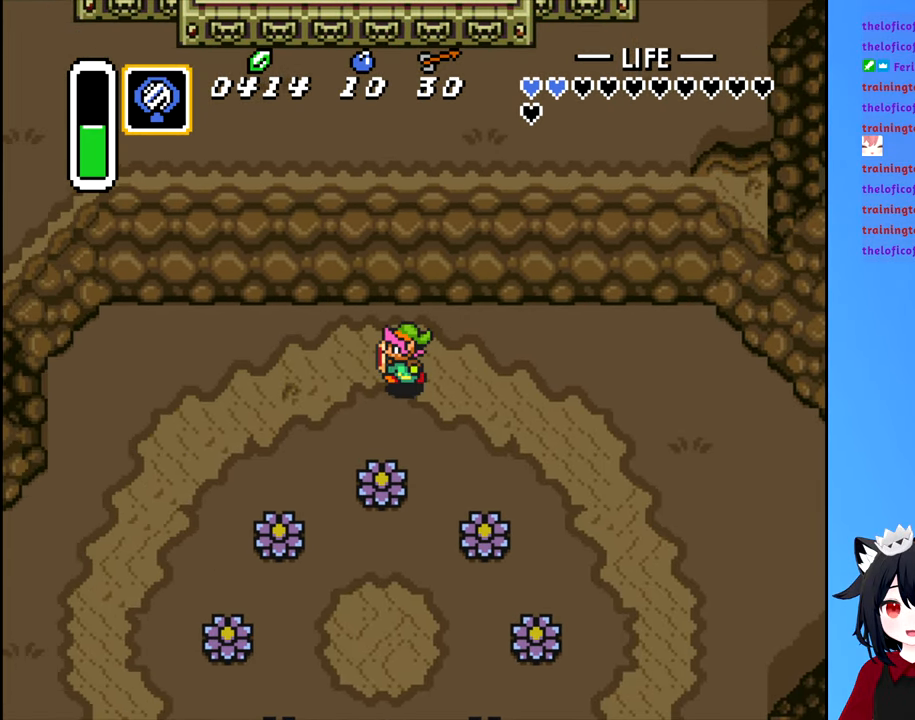
Gameplay with a controller (Nintendo layout); each line is a JSON object with the inputs held at the frame after it. "events" lists button and stick changes between this image and that frame as [ms after this image, input, new state], when the widget could be followed in between. Not read: L3 R3.
{"buttons": ["DPAD_DOWN", "DPAD_LEFT"], "events": [[500, "DPAD_DOWN", "down"]]}
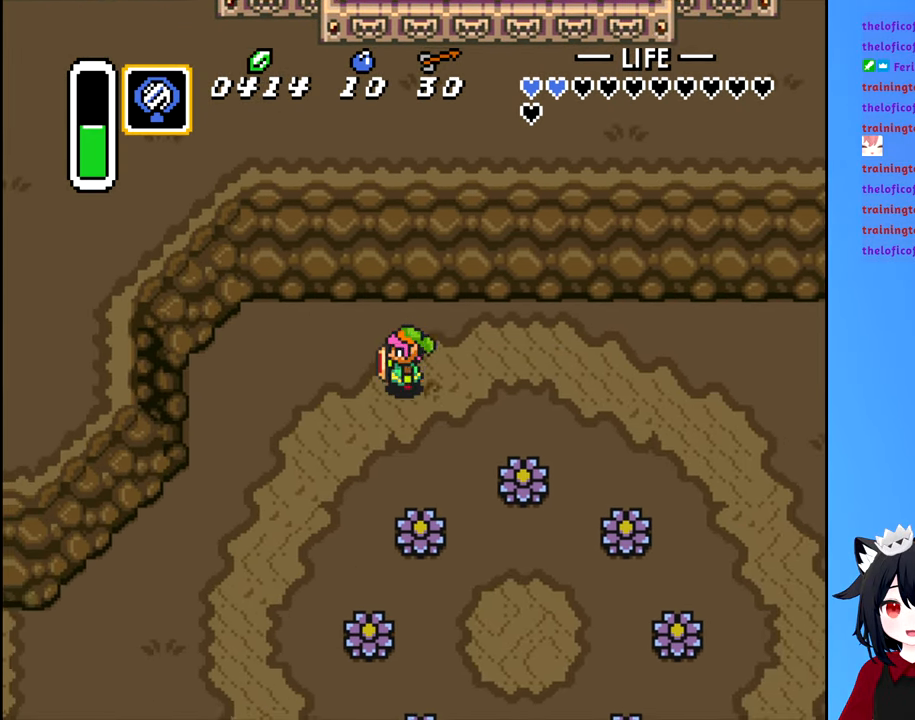
{"buttons": ["DPAD_DOWN", "DPAD_LEFT"], "events": []}
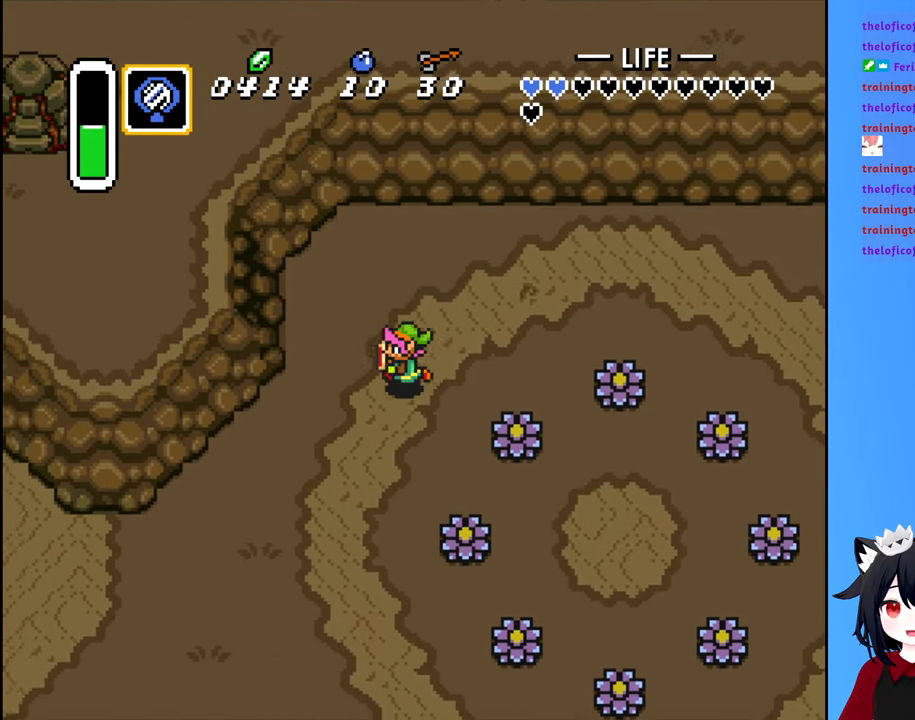
{"buttons": ["DPAD_LEFT"], "events": [[466, "DPAD_DOWN", "up"]]}
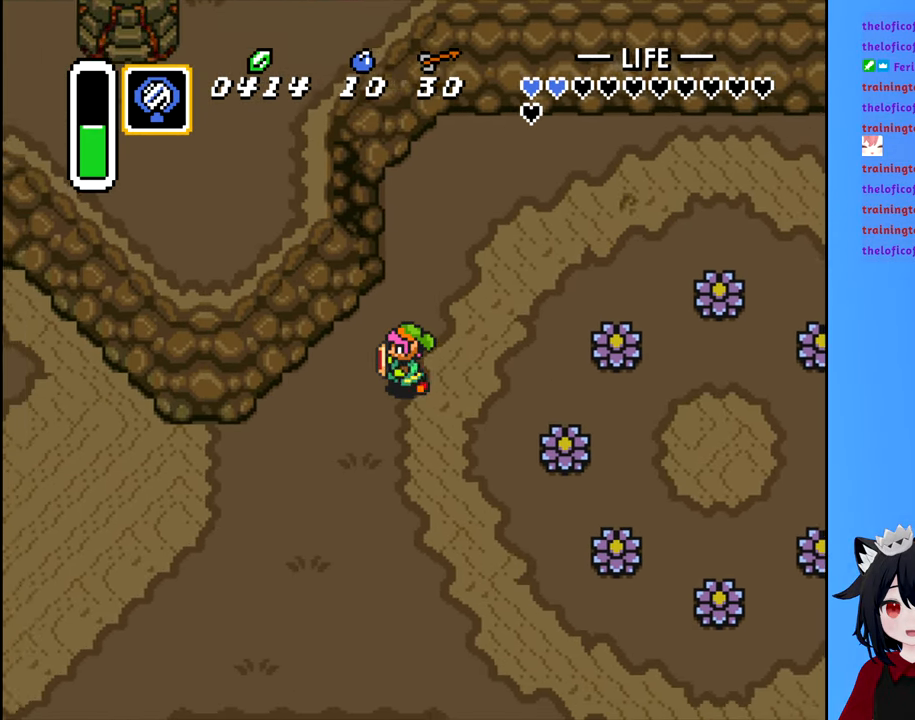
{"buttons": ["DPAD_DOWN", "DPAD_LEFT"], "events": [[300, "DPAD_DOWN", "down"]]}
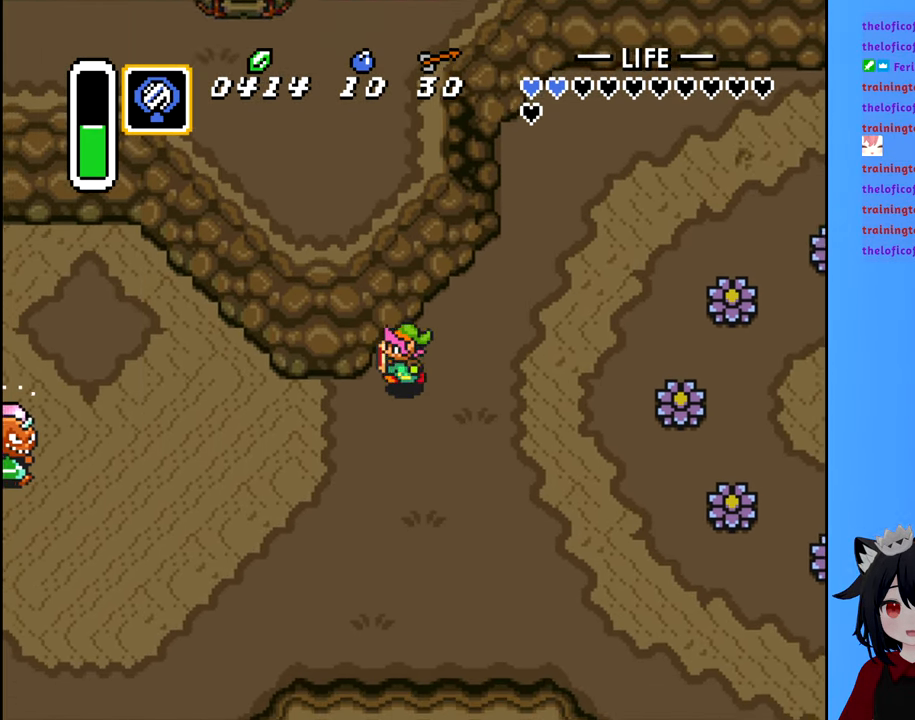
{"buttons": ["DPAD_LEFT"], "events": [[16, "DPAD_DOWN", "up"]]}
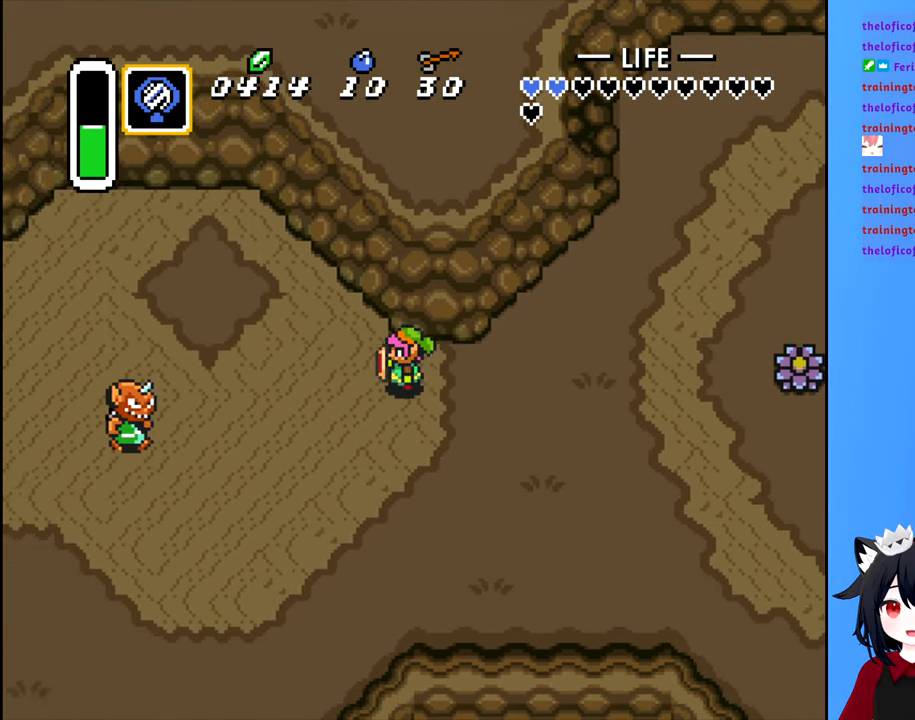
{"buttons": ["DPAD_UP"], "events": [[233, "DPAD_UP", "down"], [383, "DPAD_LEFT", "up"]]}
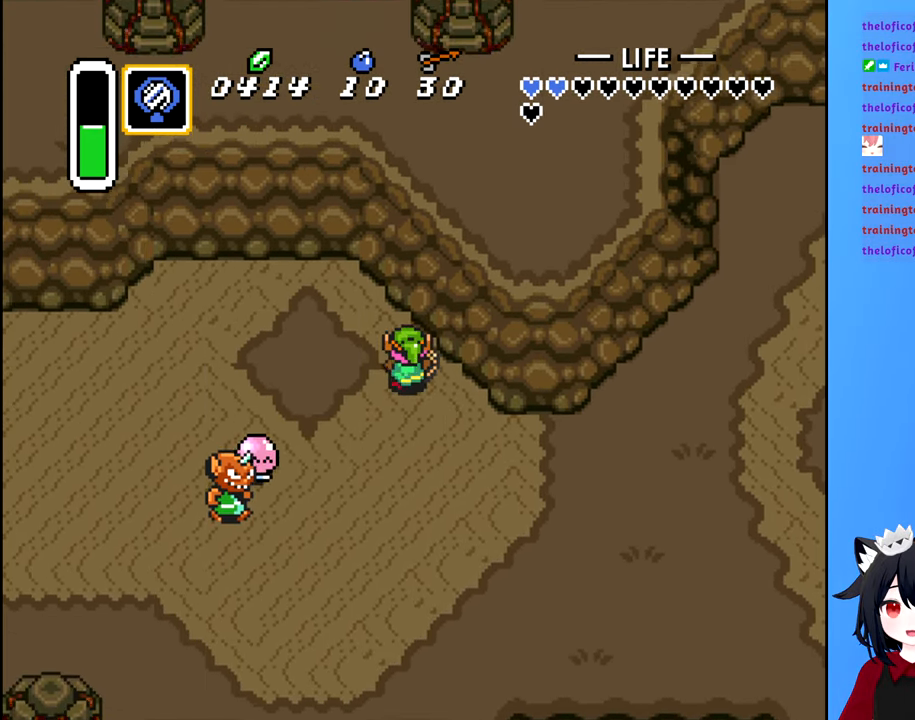
{"buttons": ["DPAD_LEFT"], "events": [[116, "DPAD_LEFT", "down"], [200, "DPAD_UP", "up"]]}